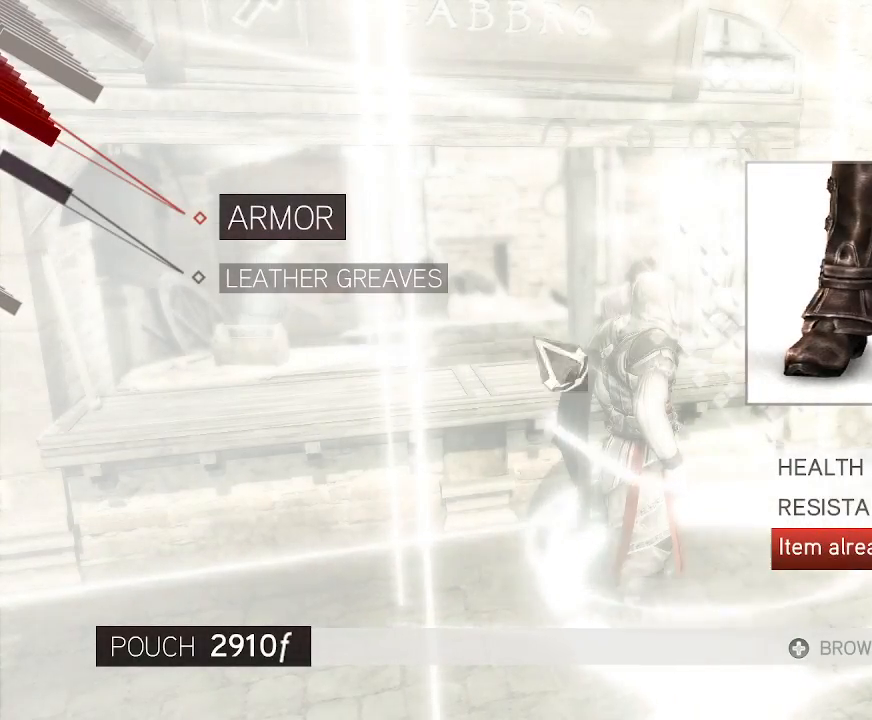
Gameplay with keyboard and mouse; each line is a JSON object with the keys and mouse buttons held at the frame after it. "events" lists presses ("down") and releases ("up") of "1", "2", "3", "4", "5", "a", "alt", "c", "caps_lock", "ctrl", "d", "e", "f", "g", "q", "r", "s", "shift", "space", "t", "tab", "v", "w", "x", "z", "mouse_left", "mouse_wheel" and "mouse_right" between this image and that frame as [ms after this image, input, new state], when the widget could be followed in between. "mouse_left", "mouse_wheel", "mouse_right" = the "left", "wheel", "right" buttons of the "mouse" list. No other keys are recorded. "wheel" means that the mouse wheel is clicked or scrolled. "mouse_move" is the direction in which the mouse moves at that frame (one of eight, or "still"), when it could be read.
{"keys": [], "mouse": [], "mouse_move": "down-right", "events": []}
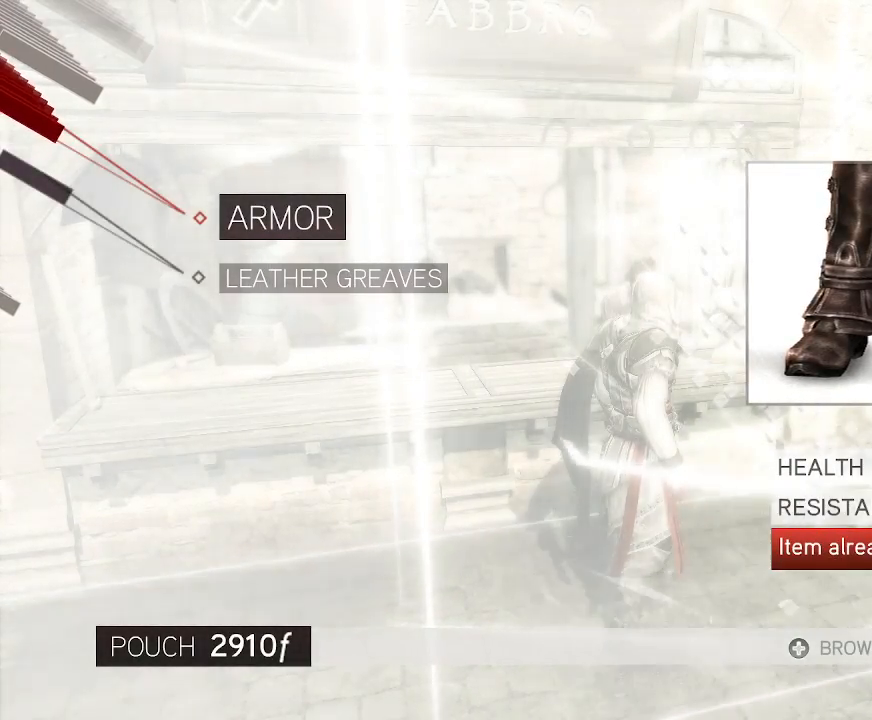
{"keys": [], "mouse": [], "mouse_move": "left", "events": [[133, "mouse_left", "down"], [217, "mouse_left", "up"]]}
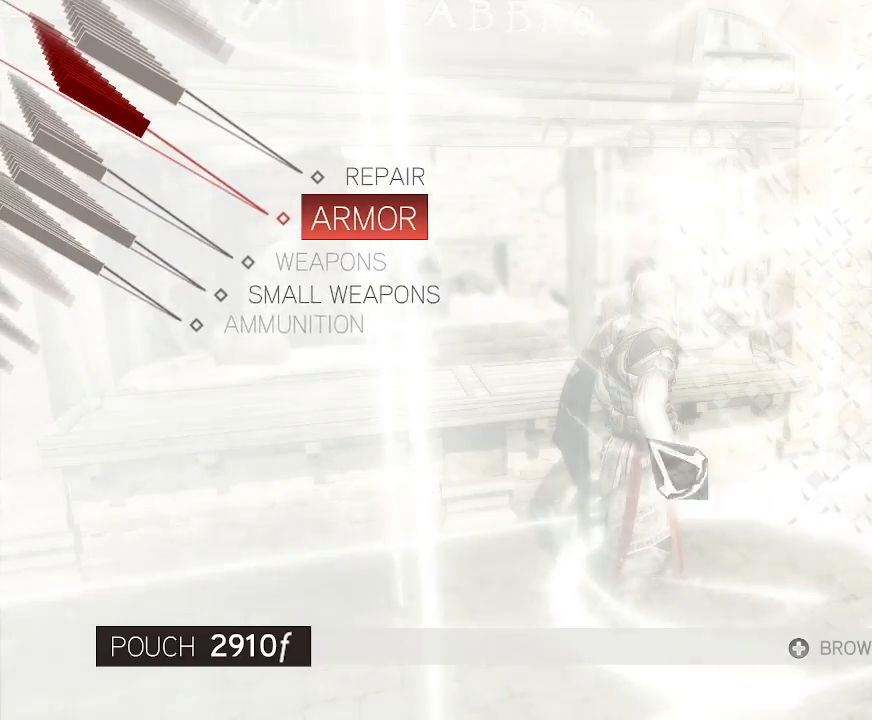
{"keys": [], "mouse": [], "mouse_move": "still", "events": []}
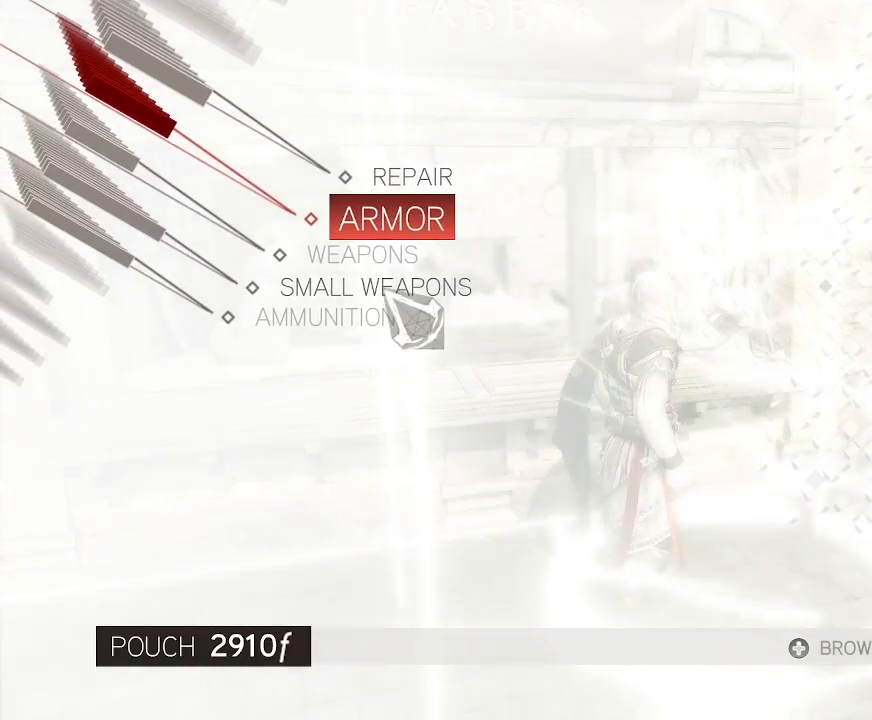
{"keys": [], "mouse": [], "mouse_move": "left", "events": [[117, "mouse_left", "down"], [200, "mouse_left", "up"]]}
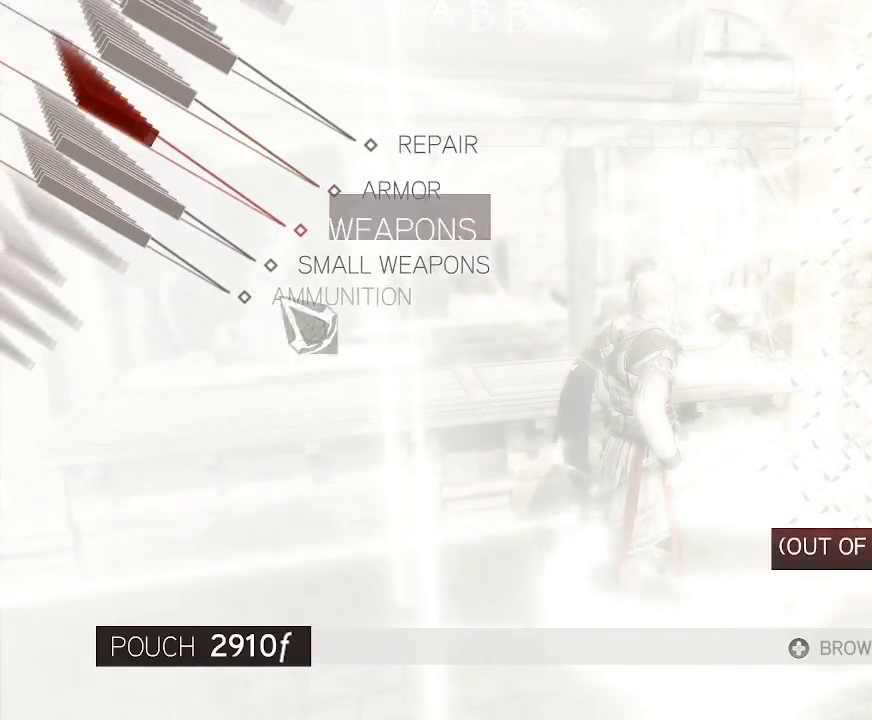
{"keys": [], "mouse": [], "mouse_move": "still", "events": []}
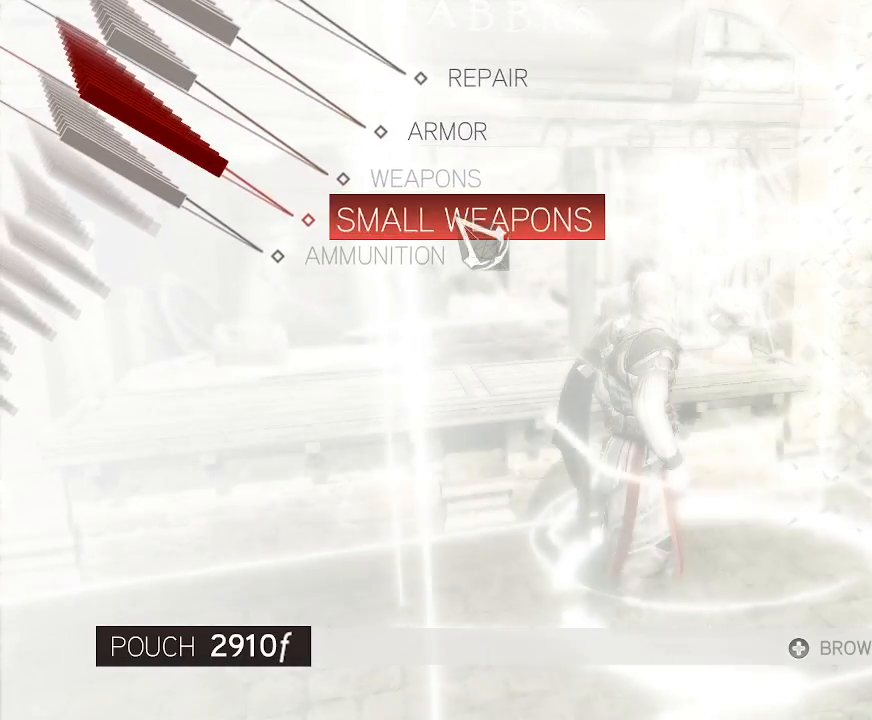
{"keys": [], "mouse": [], "mouse_move": "still", "events": [[333, "mouse_left", "down"], [417, "mouse_left", "up"]]}
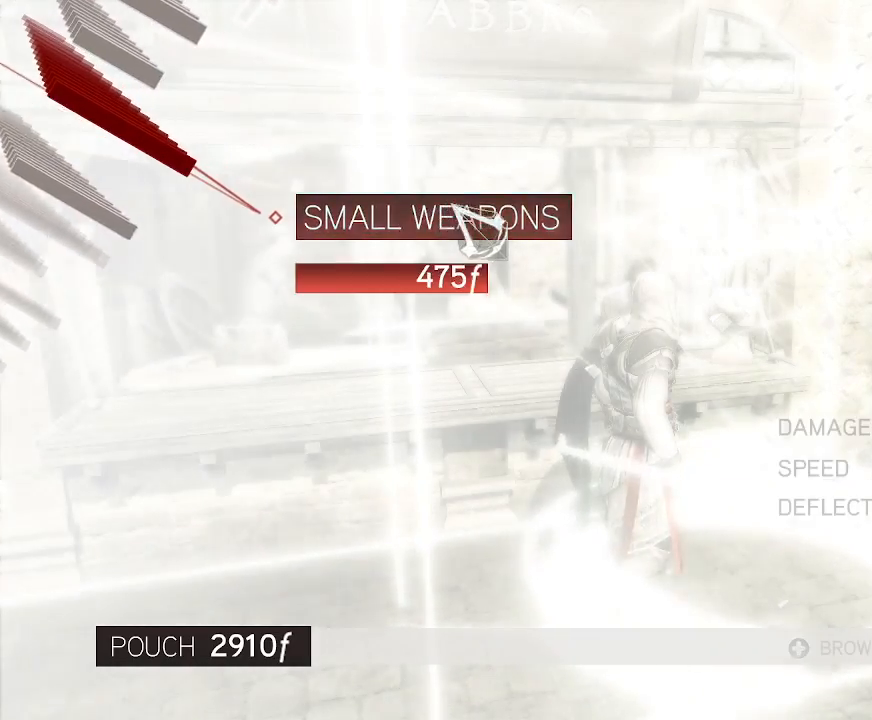
{"keys": [], "mouse": [], "mouse_move": "left", "events": []}
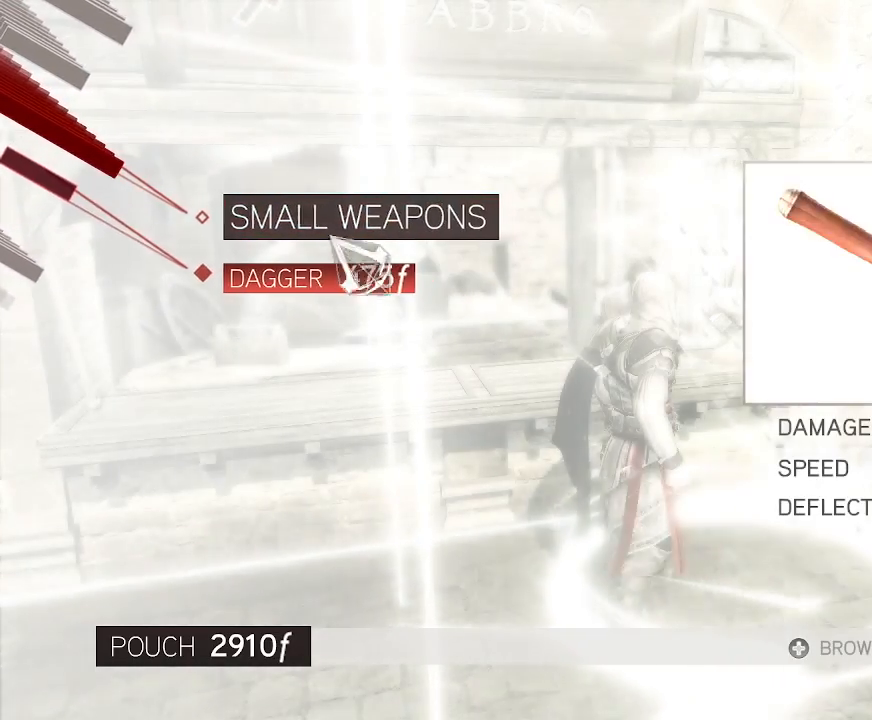
{"keys": [], "mouse": [], "mouse_move": "still", "events": []}
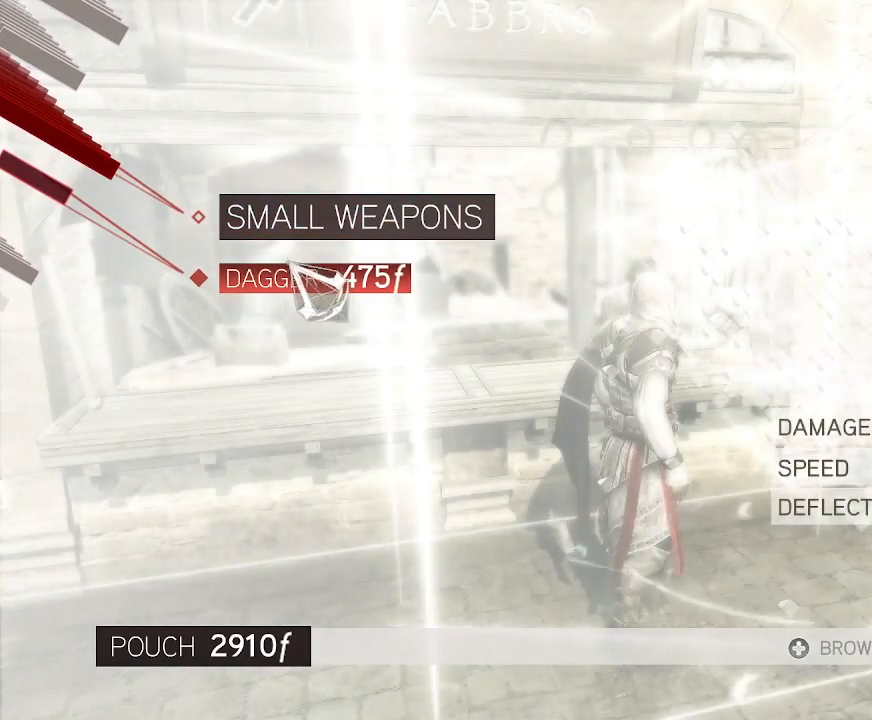
{"keys": [], "mouse": [], "mouse_move": "still", "events": [[100, "mouse_left", "down"], [183, "mouse_left", "up"]]}
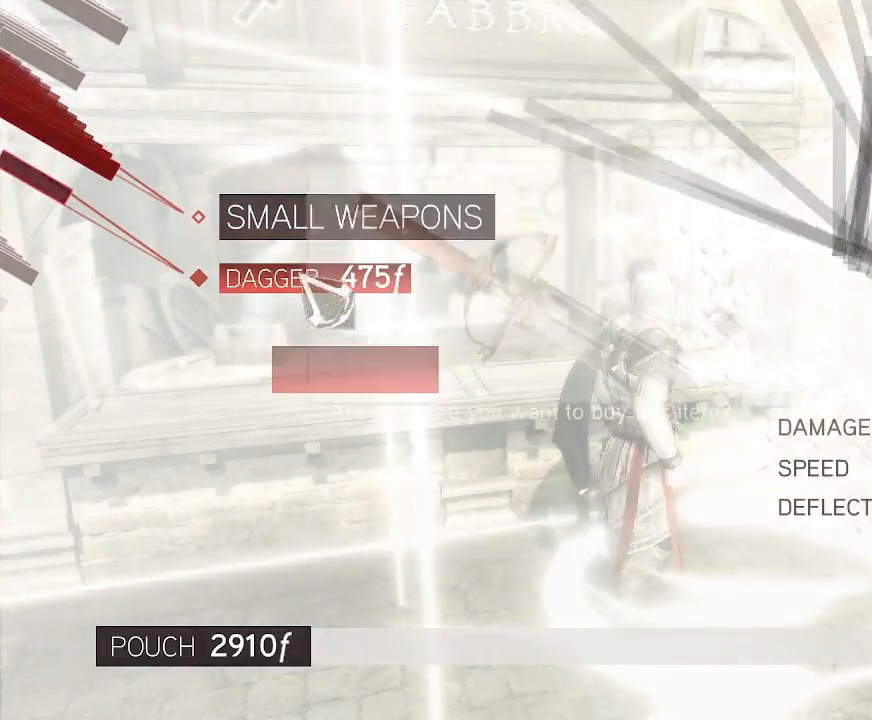
{"keys": [], "mouse": [], "mouse_move": "down", "events": []}
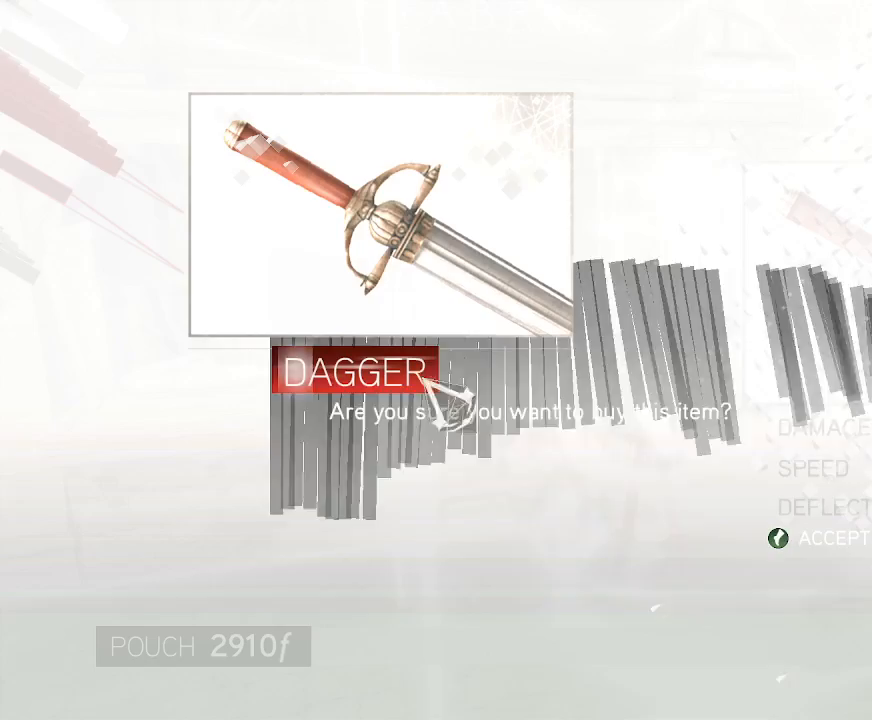
{"keys": [], "mouse": [], "mouse_move": "still", "events": [[450, "mouse_left", "down"], [500, "mouse_left", "up"]]}
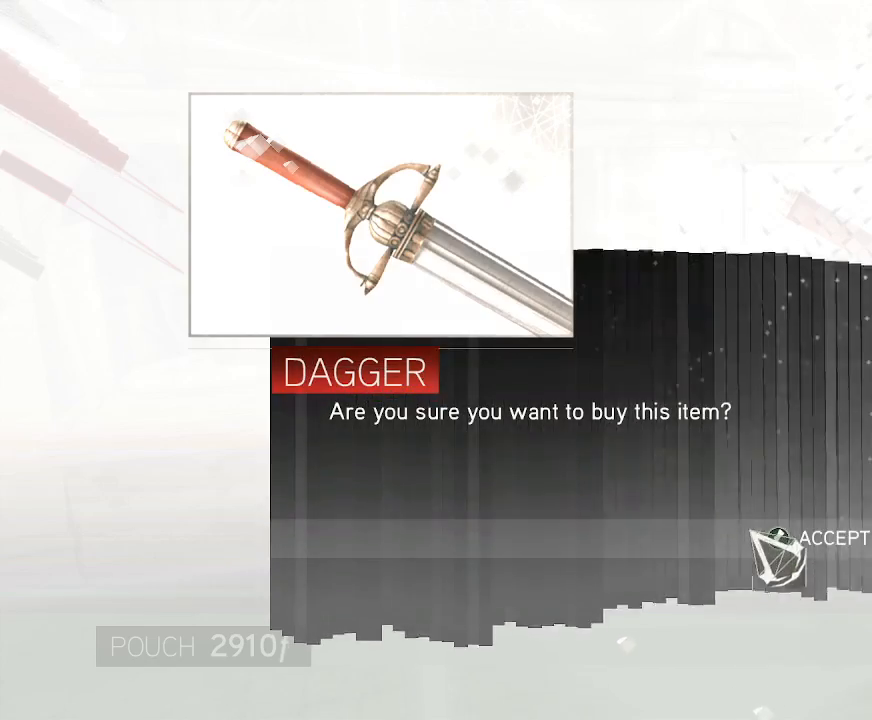
{"keys": [], "mouse": [], "mouse_move": "still", "events": [[333, "mouse_left", "down"], [417, "mouse_left", "up"]]}
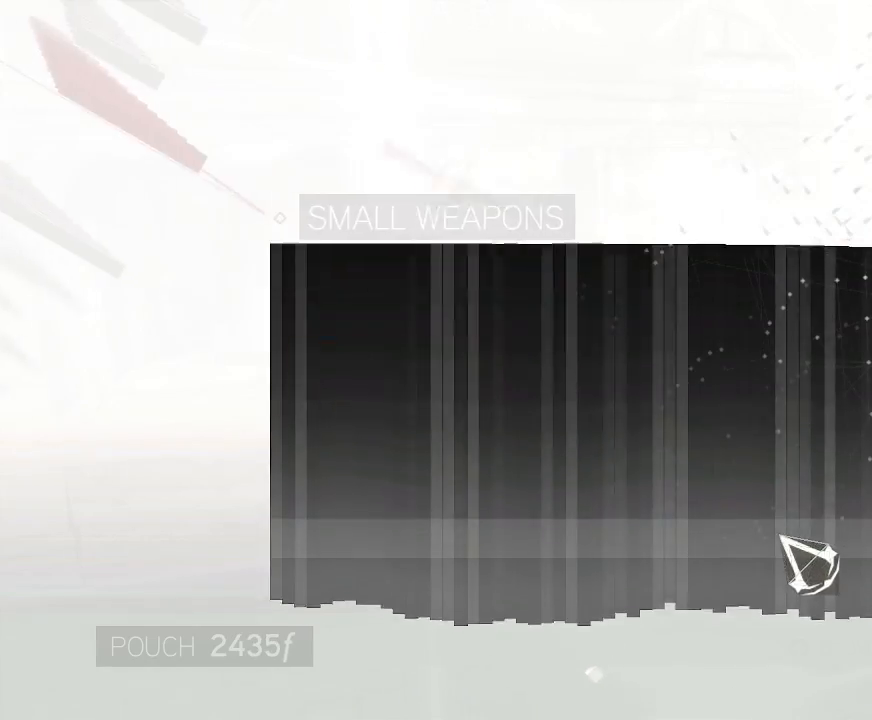
{"keys": [], "mouse": [], "mouse_move": "still", "events": []}
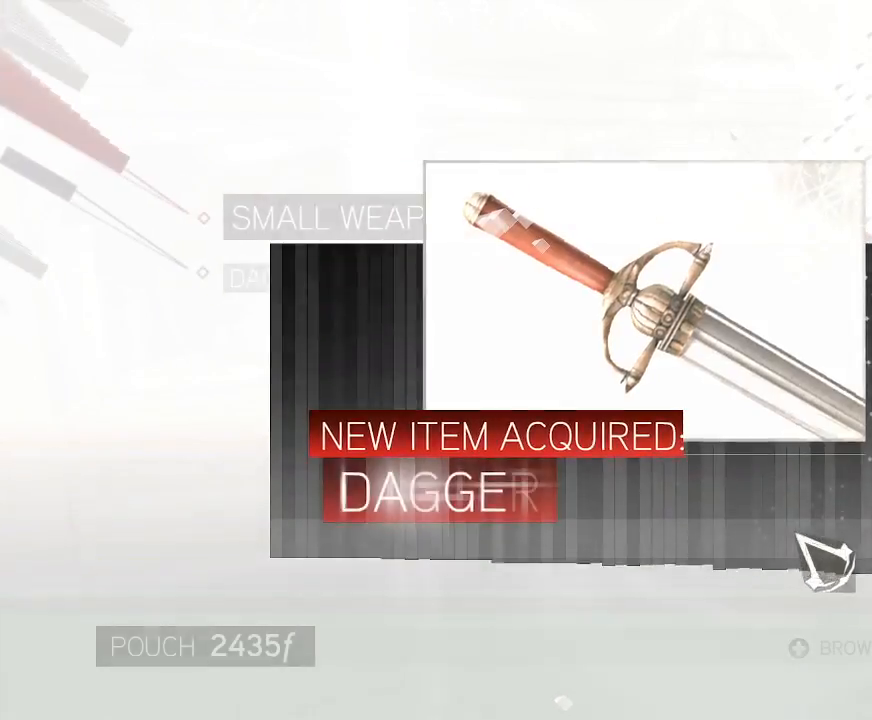
{"keys": [], "mouse": [], "mouse_move": "right", "events": []}
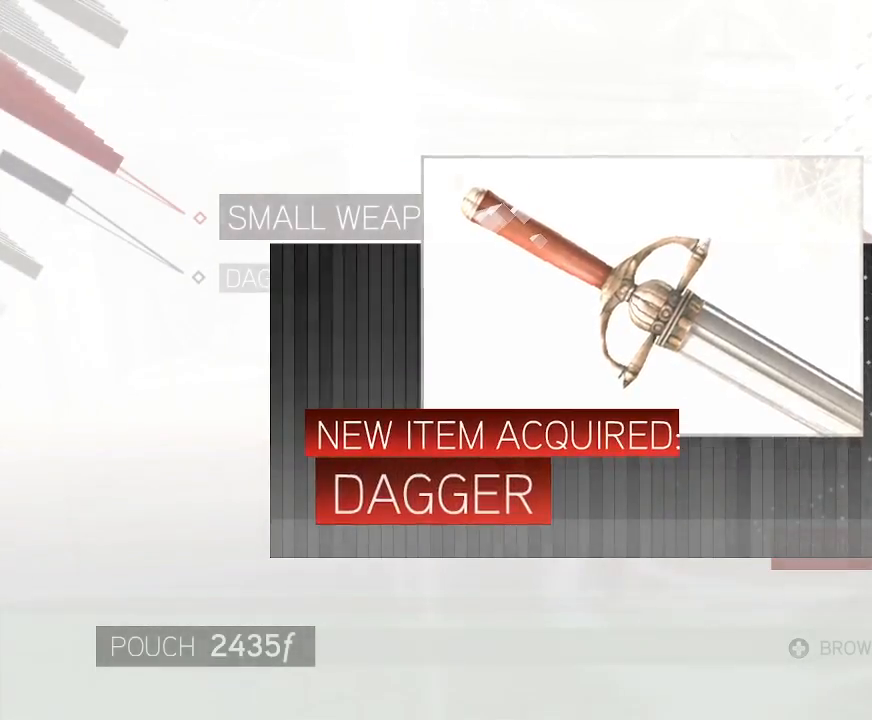
{"keys": [], "mouse": ["left"], "mouse_move": "up", "events": [[417, "mouse_left", "down"]]}
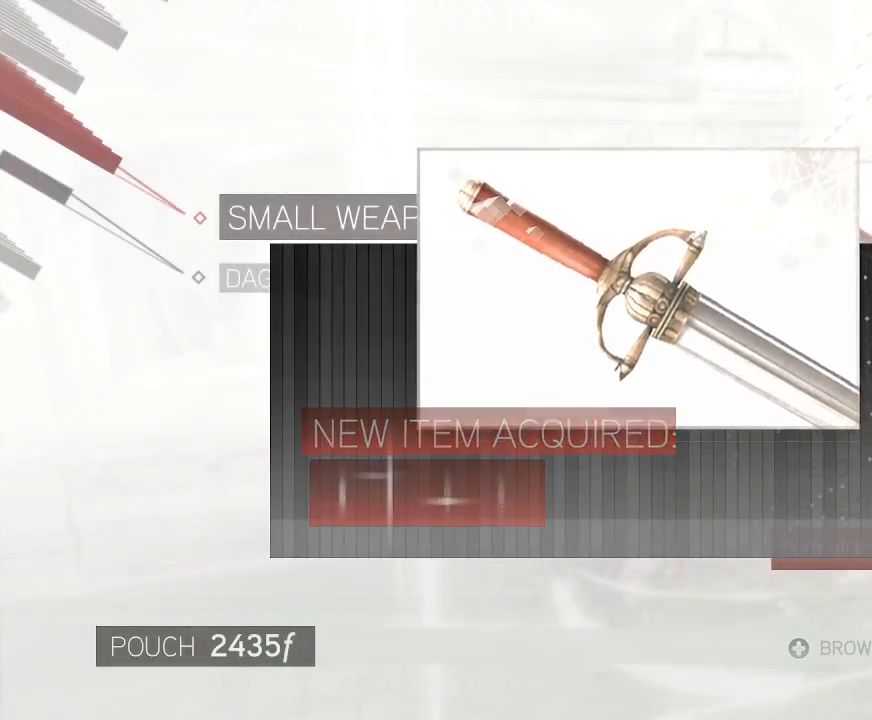
{"keys": [], "mouse": [], "mouse_move": "right", "events": [[17, "mouse_left", "up"]]}
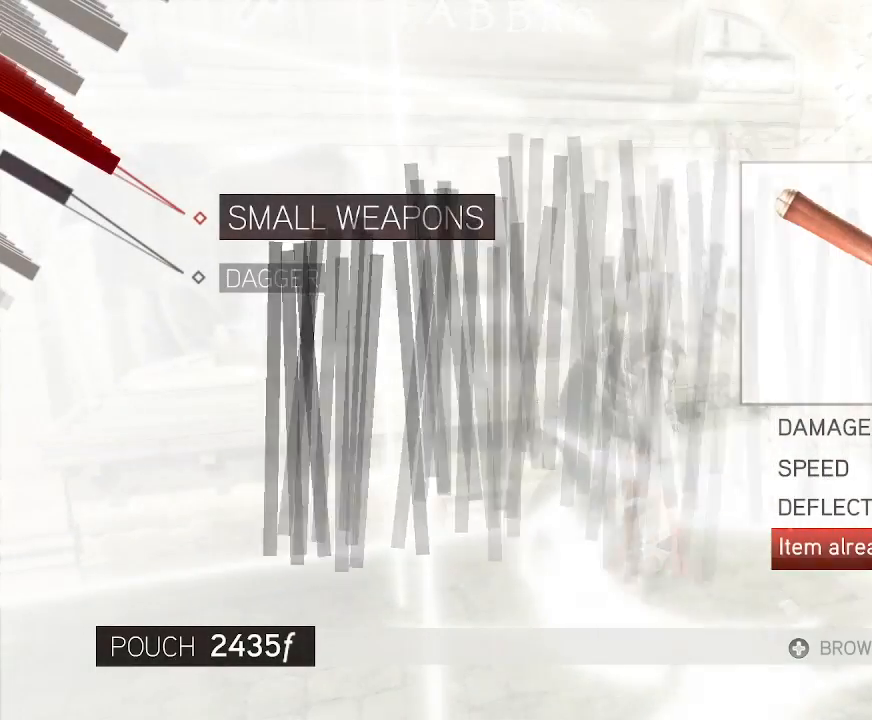
{"keys": [], "mouse": [], "mouse_move": "still", "events": []}
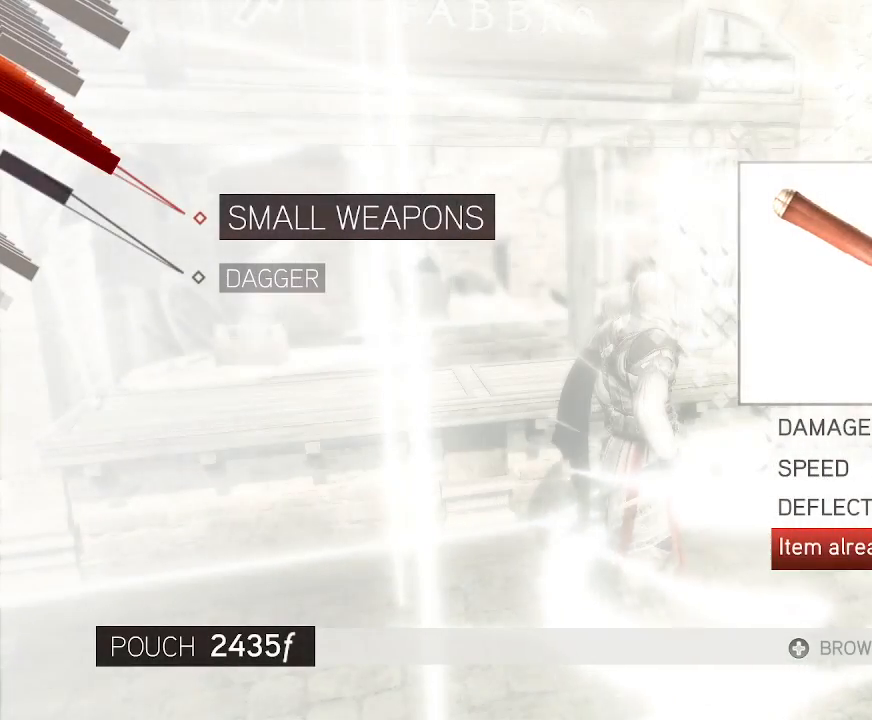
{"keys": [], "mouse": ["left"], "mouse_move": "still", "events": [[50, "mouse_right", "down"], [183, "mouse_right", "up"], [467, "mouse_left", "down"]]}
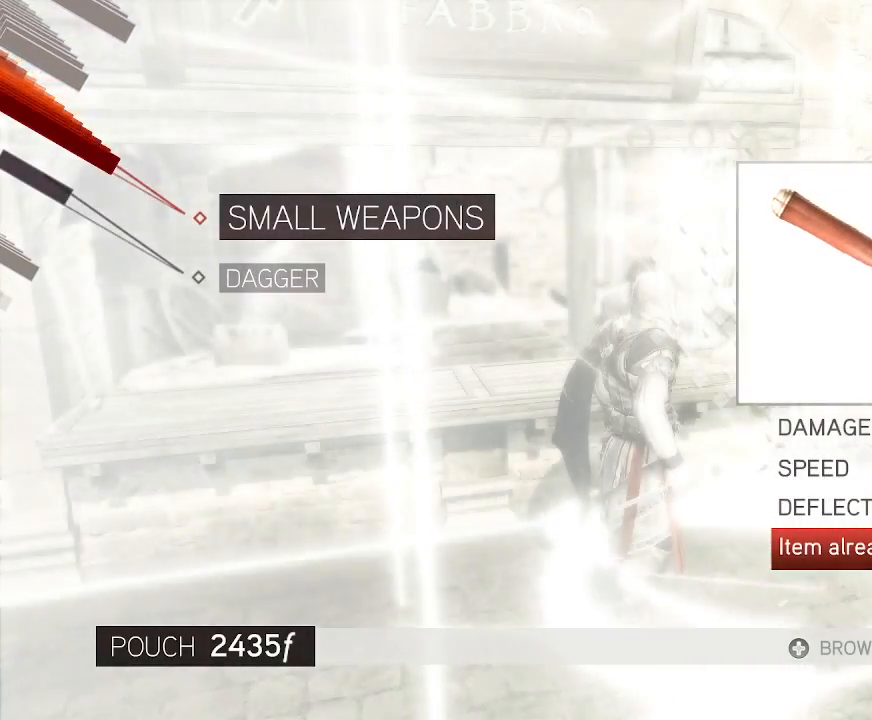
{"keys": [], "mouse": [], "mouse_move": "up-left", "events": [[67, "mouse_left", "up"]]}
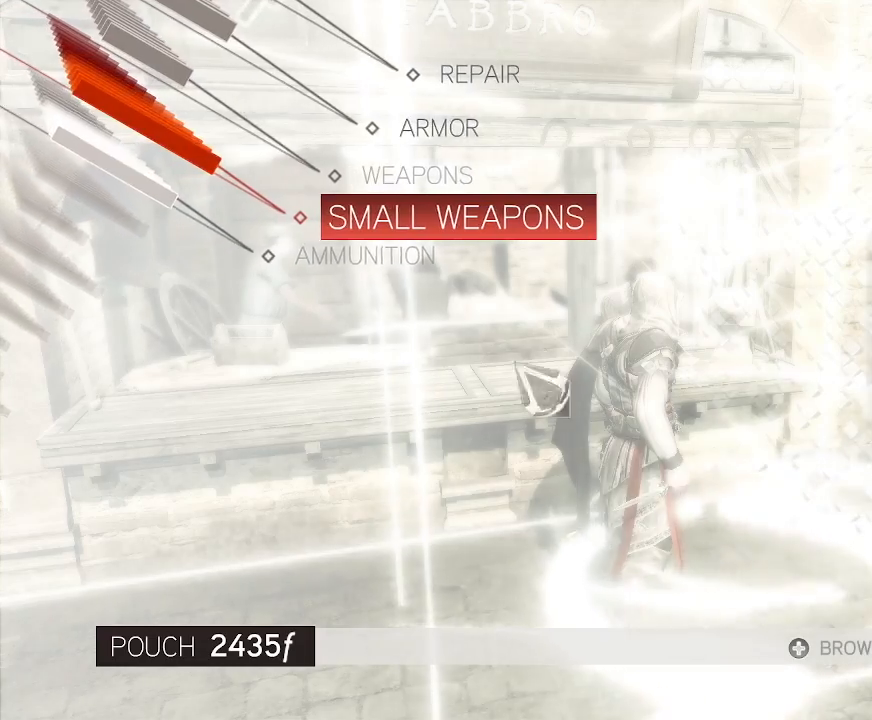
{"keys": [], "mouse": [], "mouse_move": "still", "events": []}
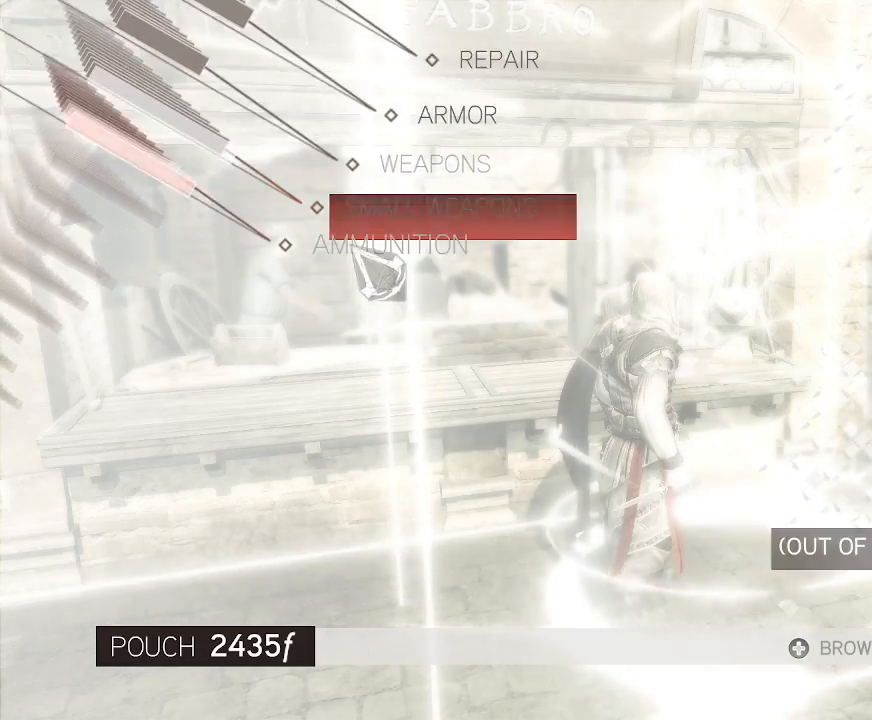
{"keys": [], "mouse": [], "mouse_move": "up-right", "events": []}
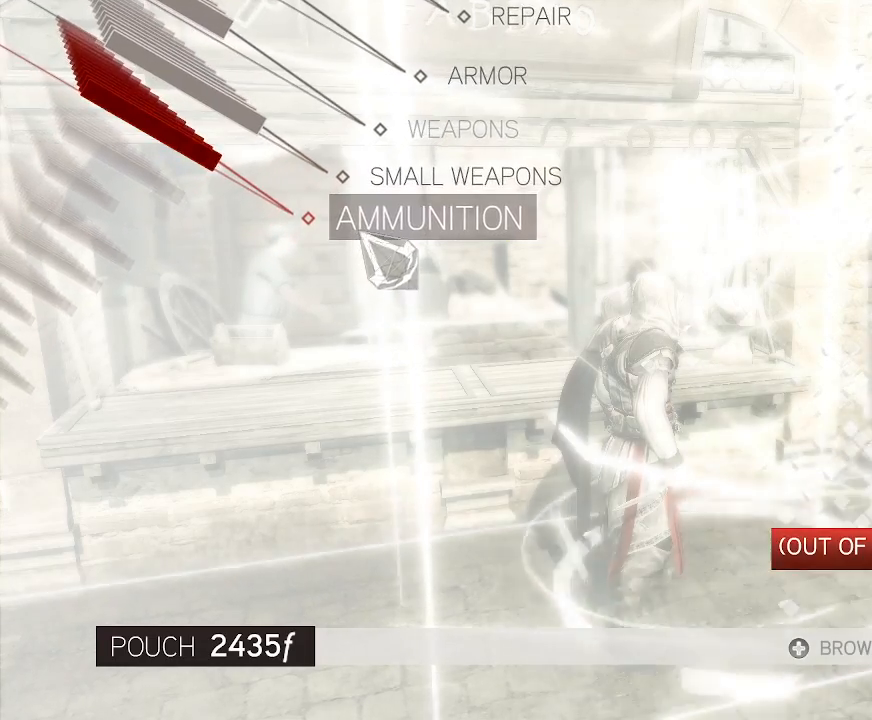
{"keys": [], "mouse": ["left"], "mouse_move": "still", "events": [[67, "mouse_left", "down"], [117, "mouse_left", "up"], [433, "mouse_left", "down"]]}
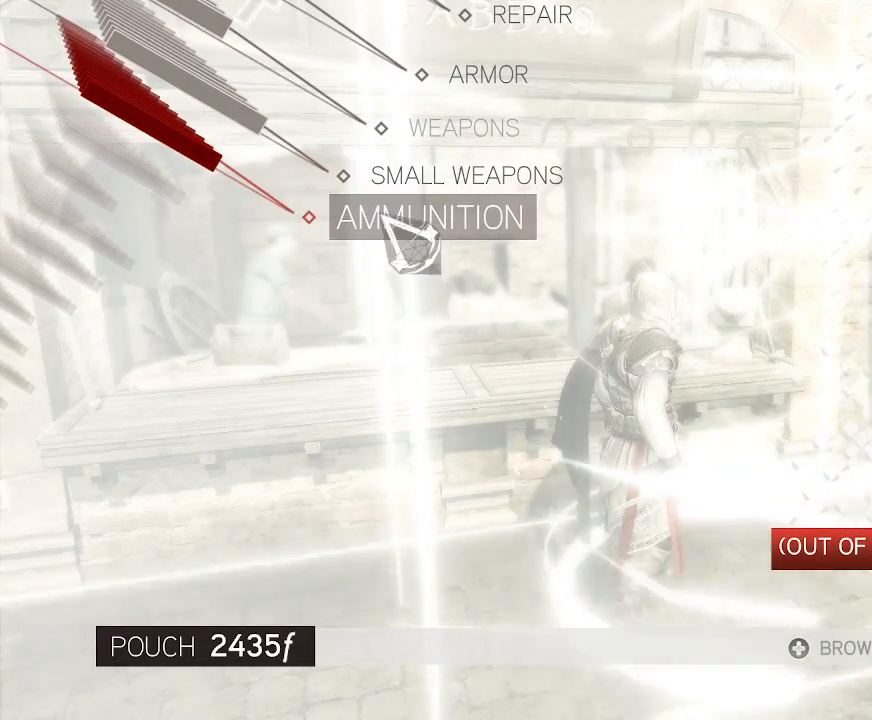
{"keys": [], "mouse": [], "mouse_move": "right", "events": [[33, "mouse_left", "up"]]}
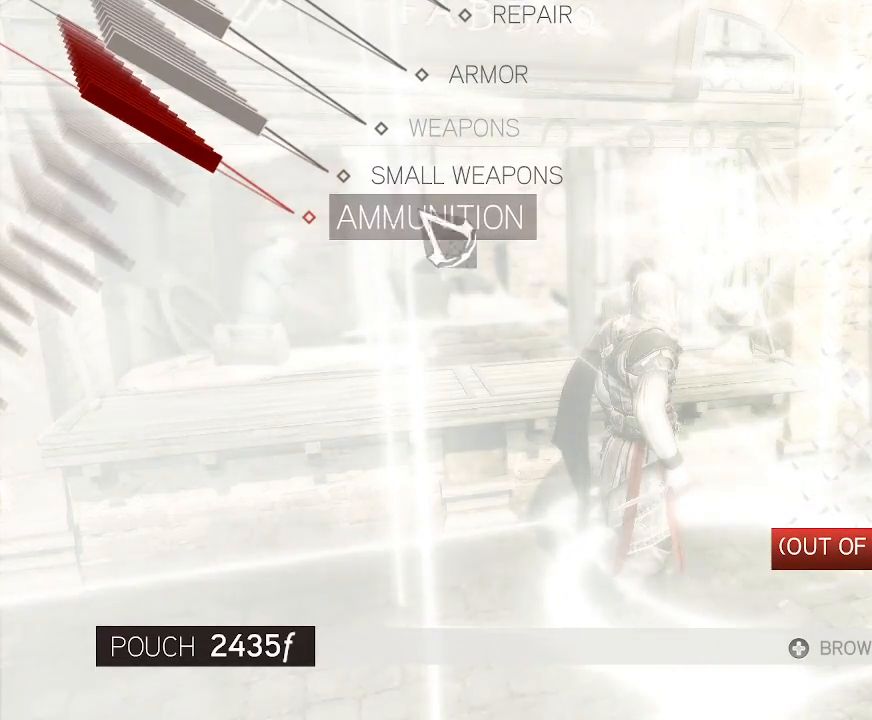
{"keys": [], "mouse": [], "mouse_move": "down-left", "events": []}
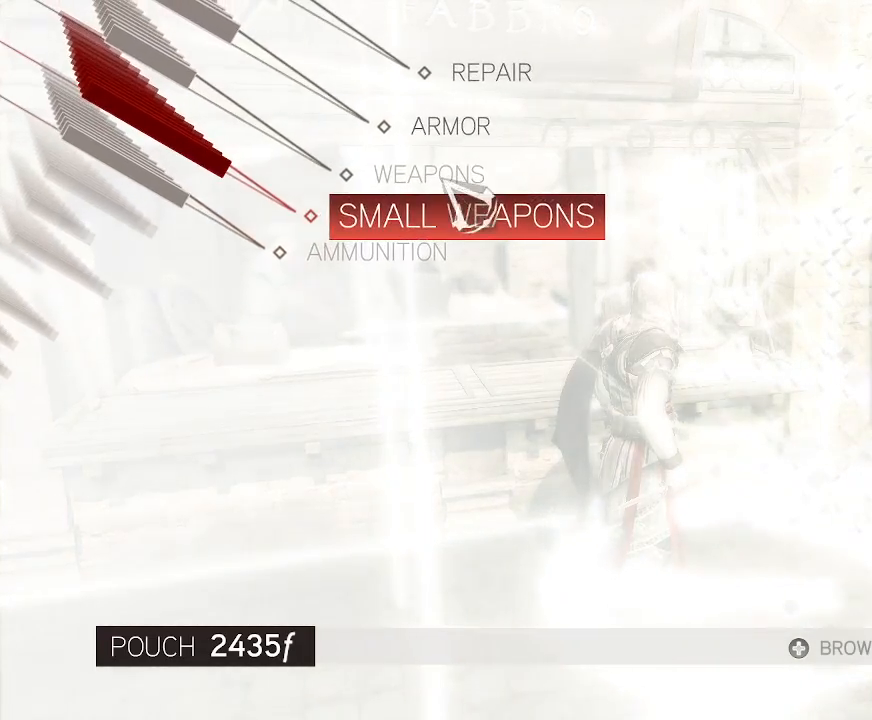
{"keys": [], "mouse": [], "mouse_move": "still", "events": []}
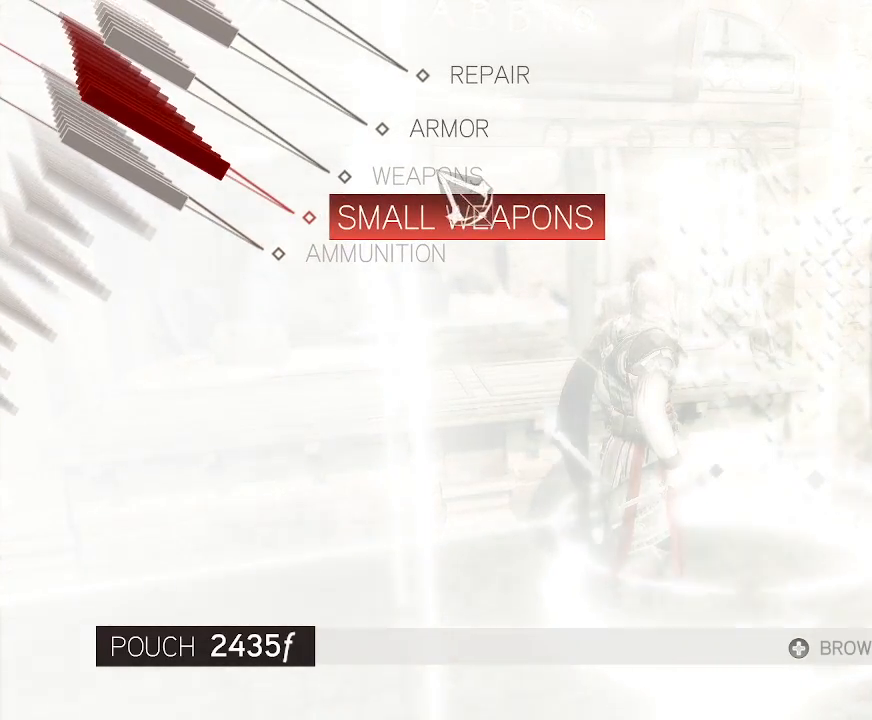
{"keys": [], "mouse": [], "mouse_move": "still", "events": []}